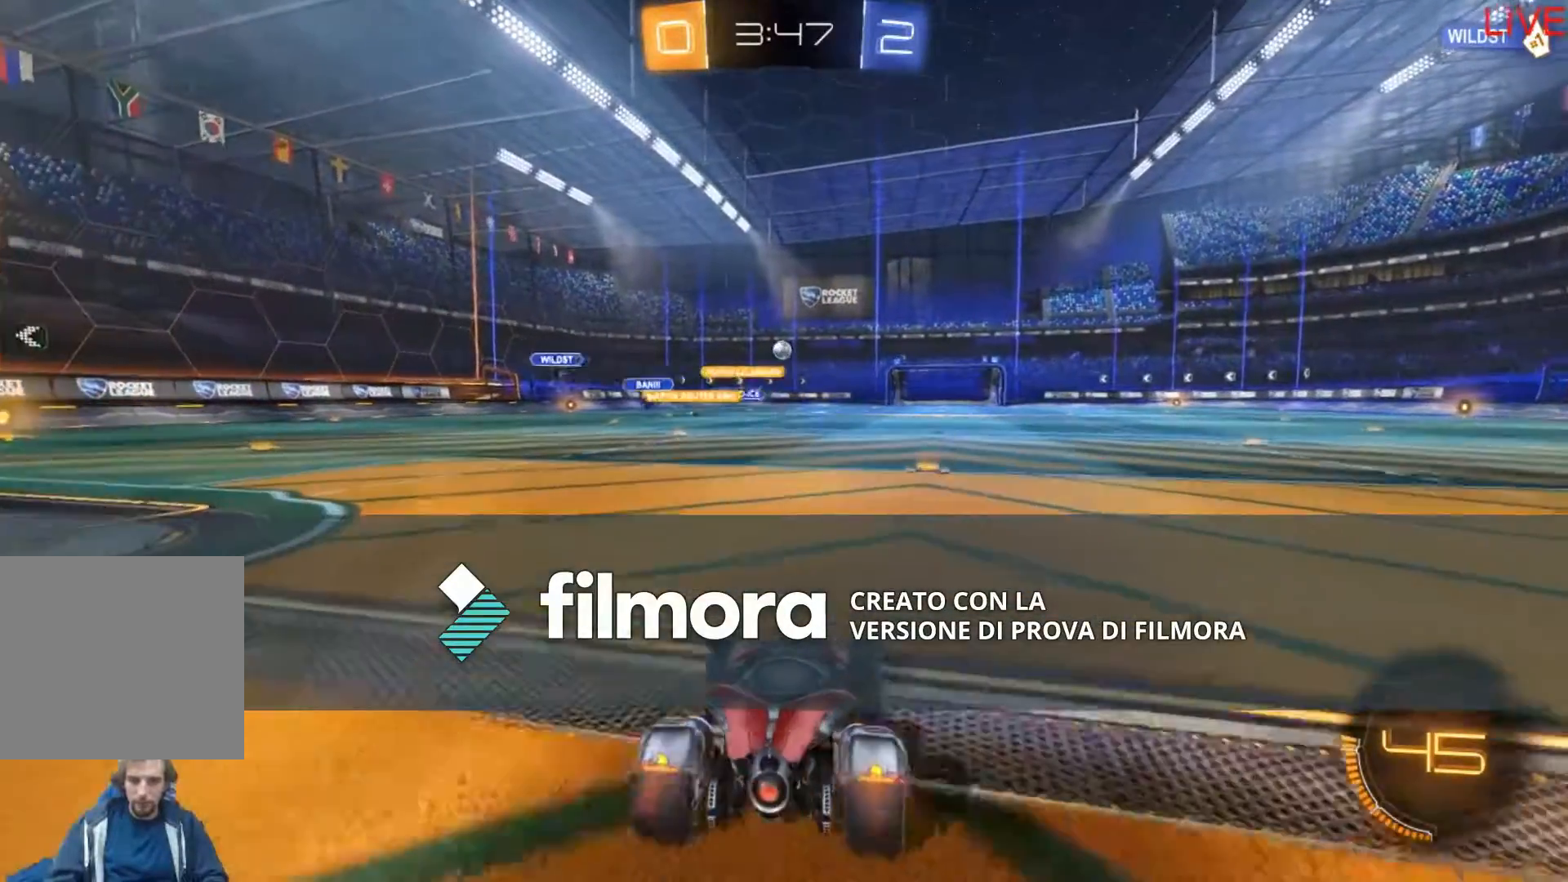
Gameplay with a controller (Xbox layout); each line is a JSON object with the inputs held at the frame after it. "events" lists button and stick changes between this image and that frame as [ms after this image, input, new state], when the widget could be followed in between. Not read: L3 R3 SELECT START.
{"buttons": ["R2"], "left_stick": "center", "right_stick": "center", "events": [[67, "left_stick", "center"]]}
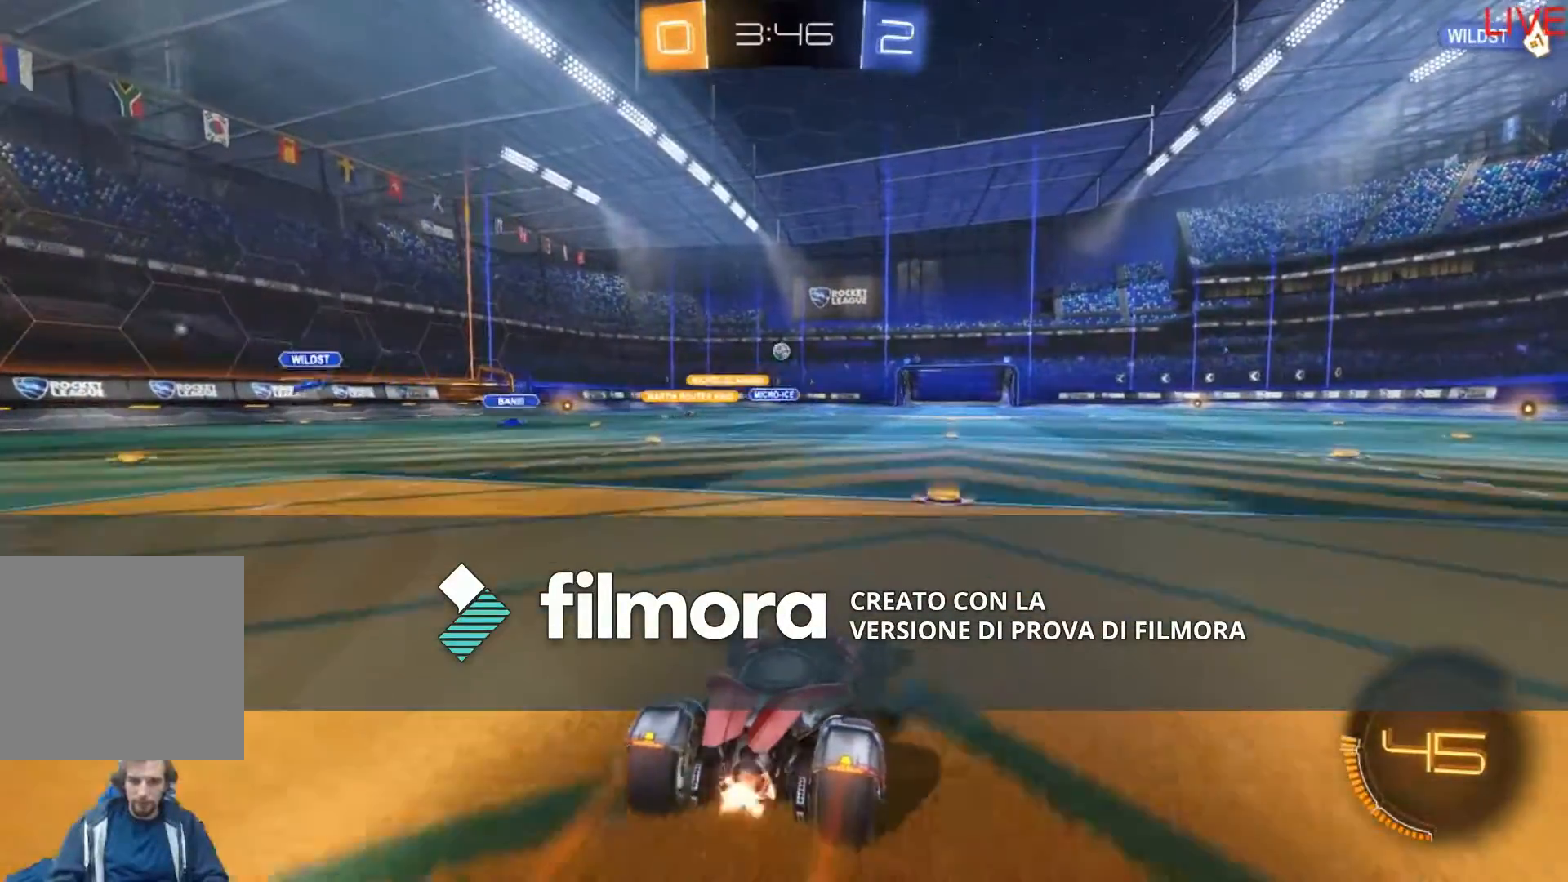
{"buttons": ["R2"], "left_stick": "down-left", "right_stick": "center"}
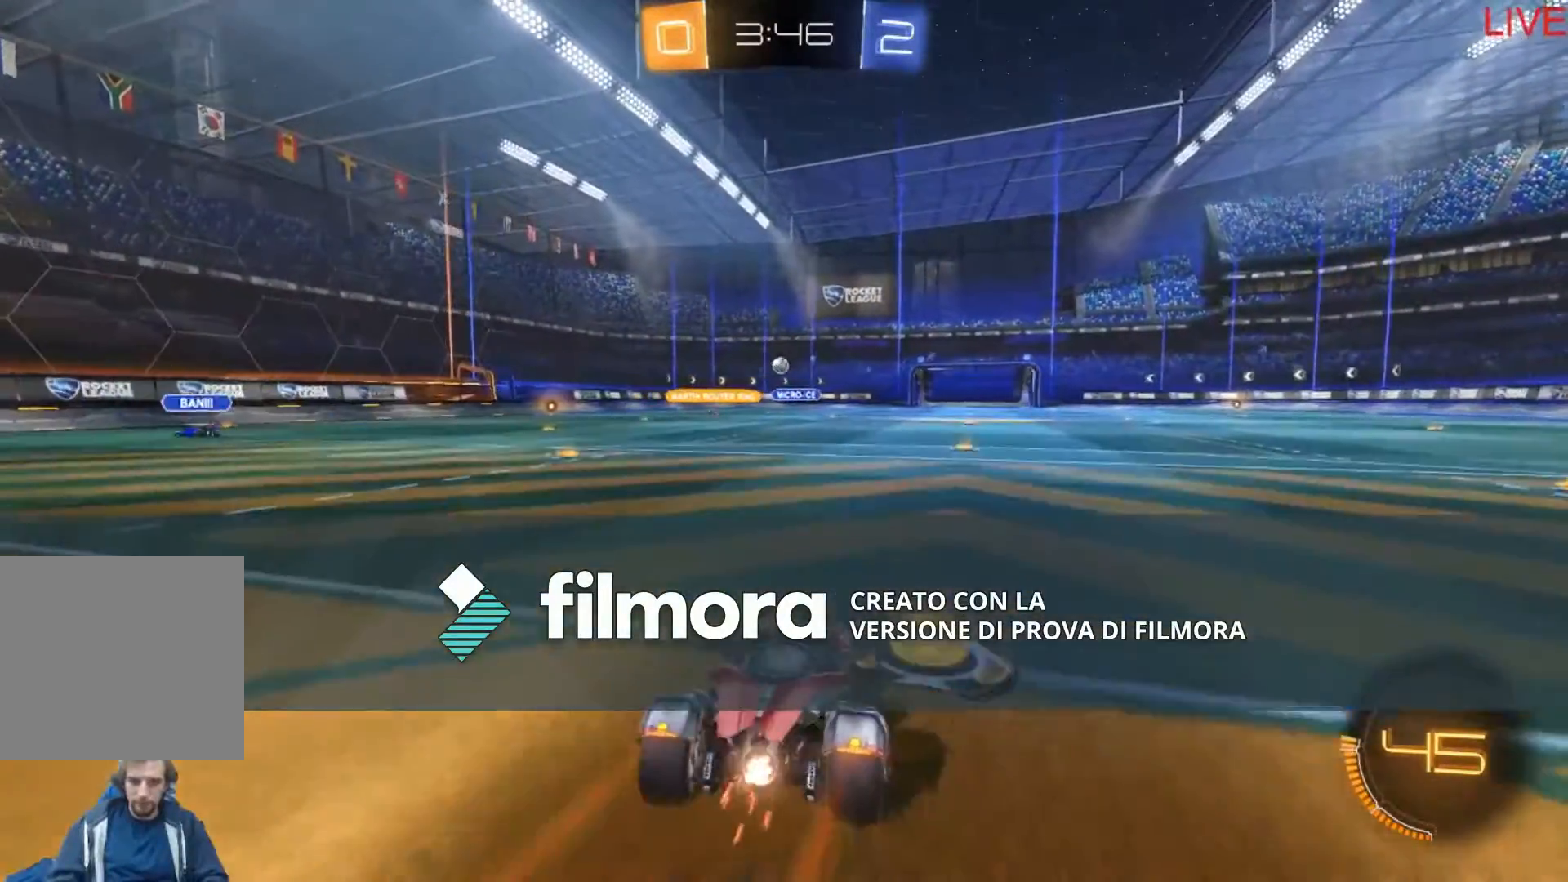
{"buttons": ["R2"], "left_stick": "down-left", "right_stick": "center", "events": [[267, "left_stick", "center"], [434, "left_stick", "down-left"]]}
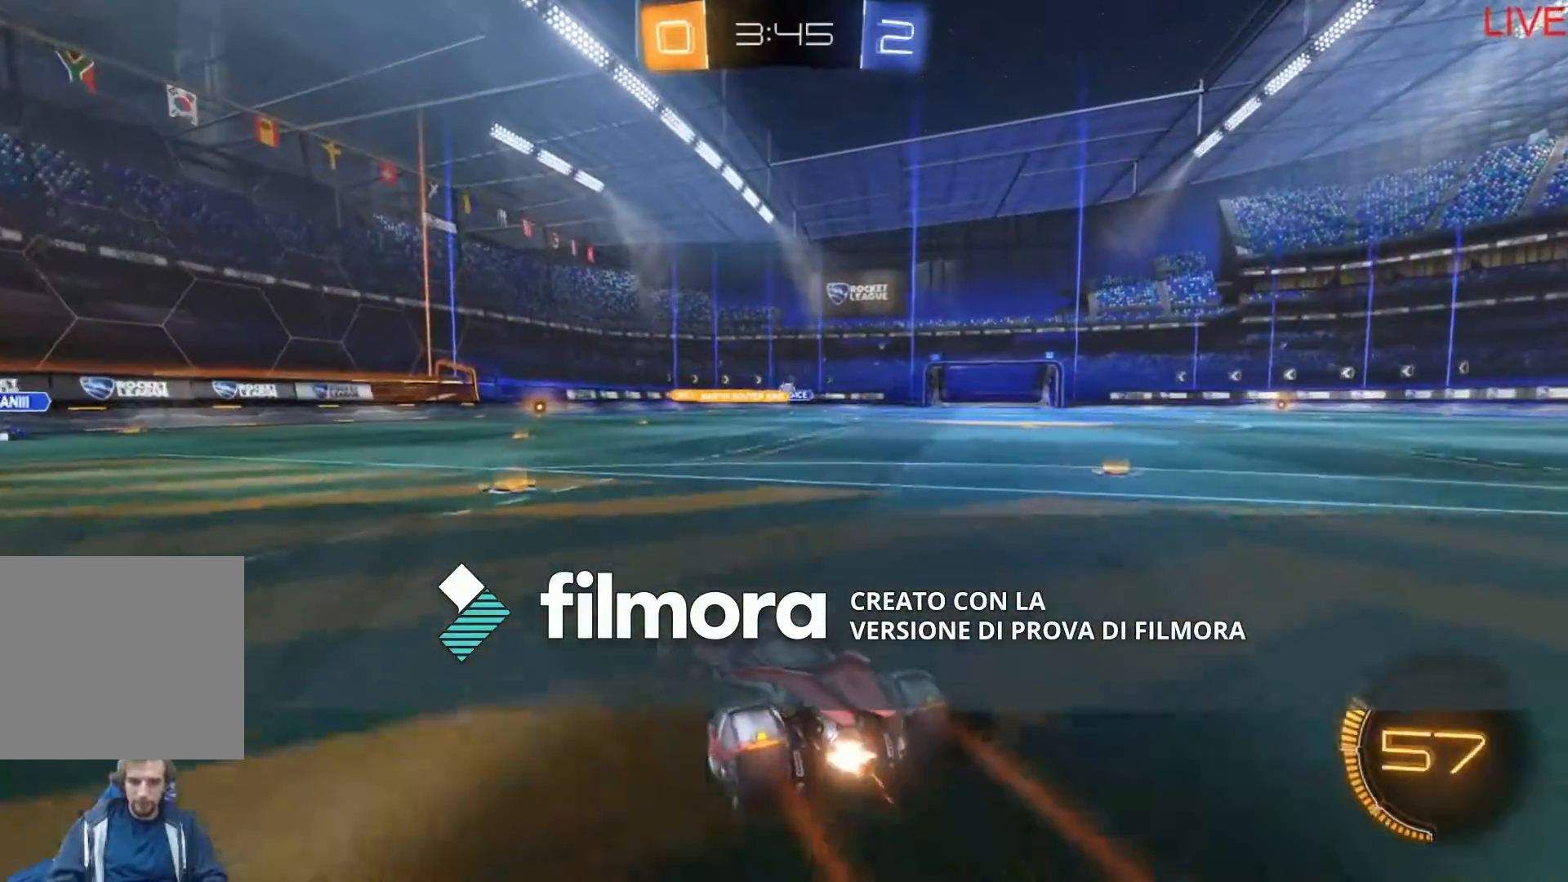
{"buttons": ["R2"], "left_stick": "right", "right_stick": "center", "events": [[33, "left_stick", "center"], [300, "left_stick", "right"]]}
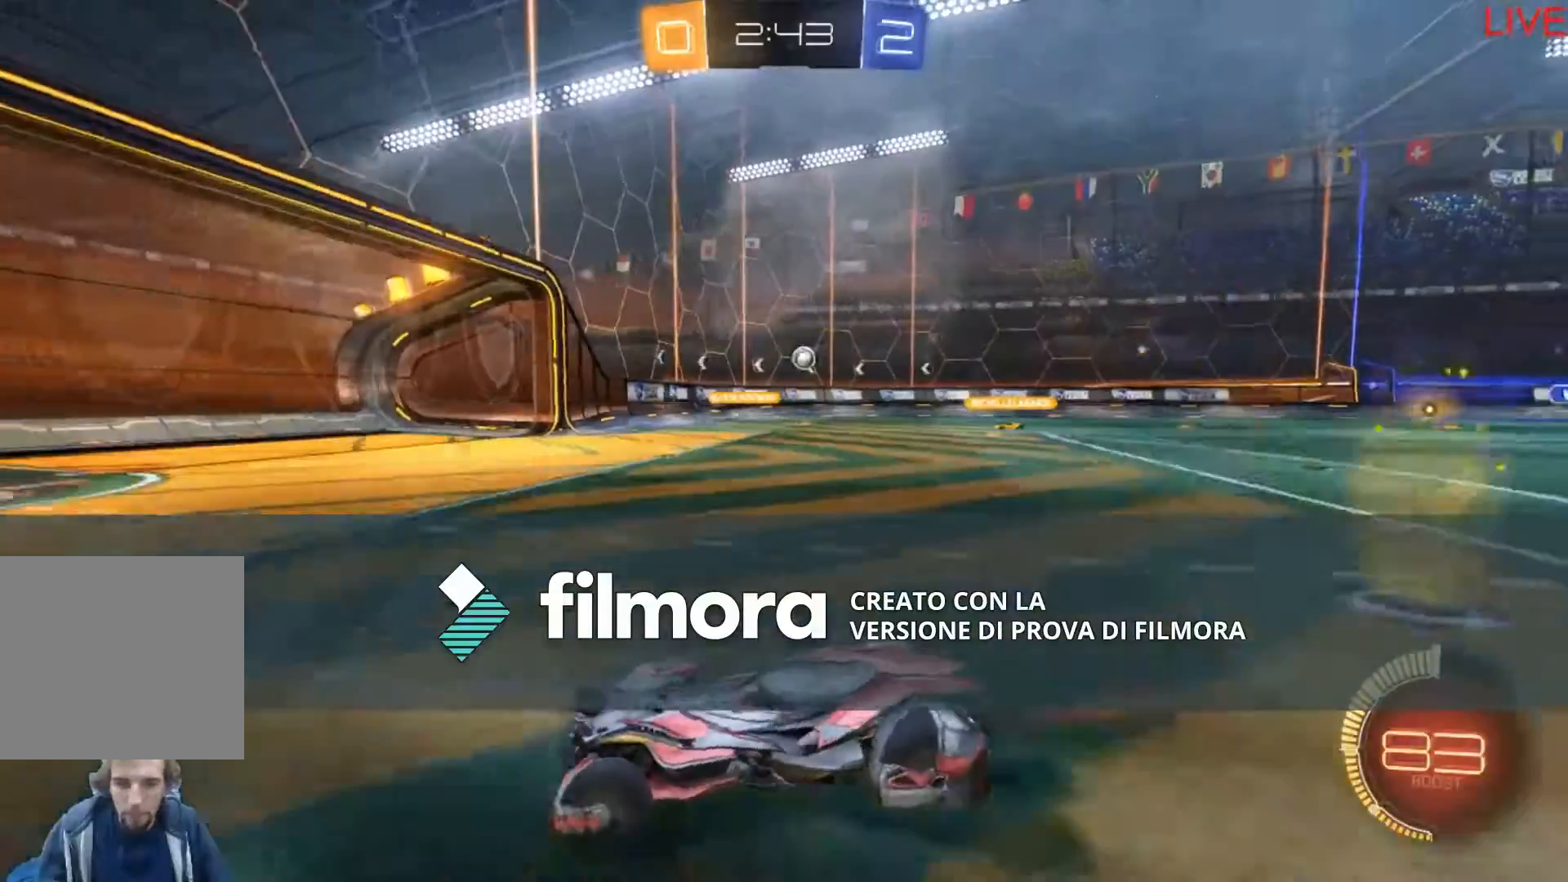
{"buttons": [], "left_stick": "right", "right_stick": "center", "events": [[167, "R2", "up"]]}
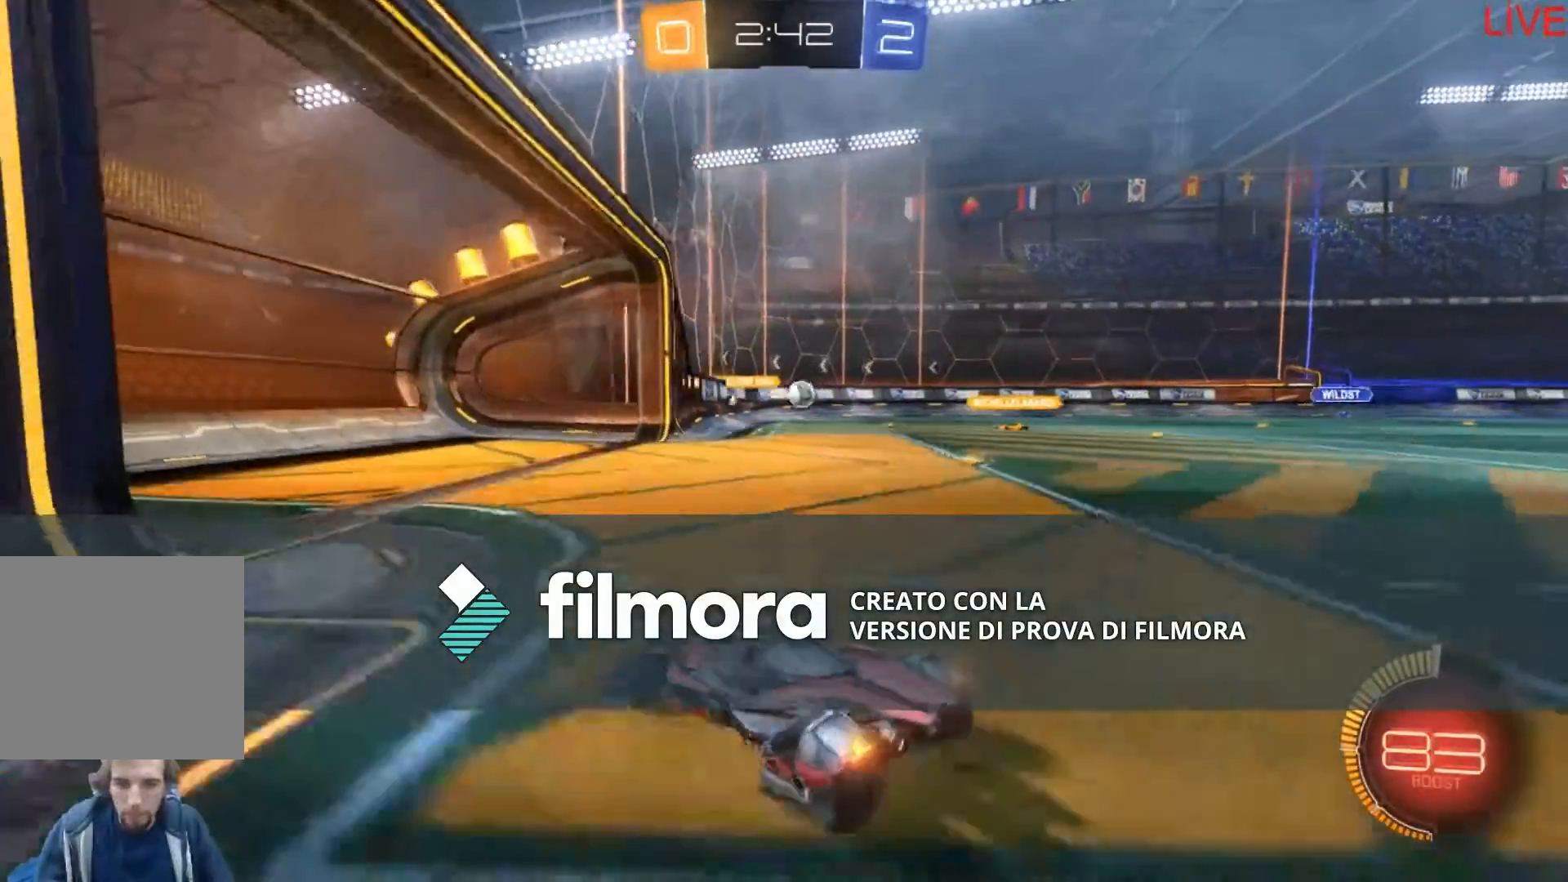
{"buttons": ["L2"], "left_stick": "center", "right_stick": "center", "events": [[167, "R2", "down"], [267, "left_stick", "center"], [367, "L2", "down"], [367, "R2", "up"]]}